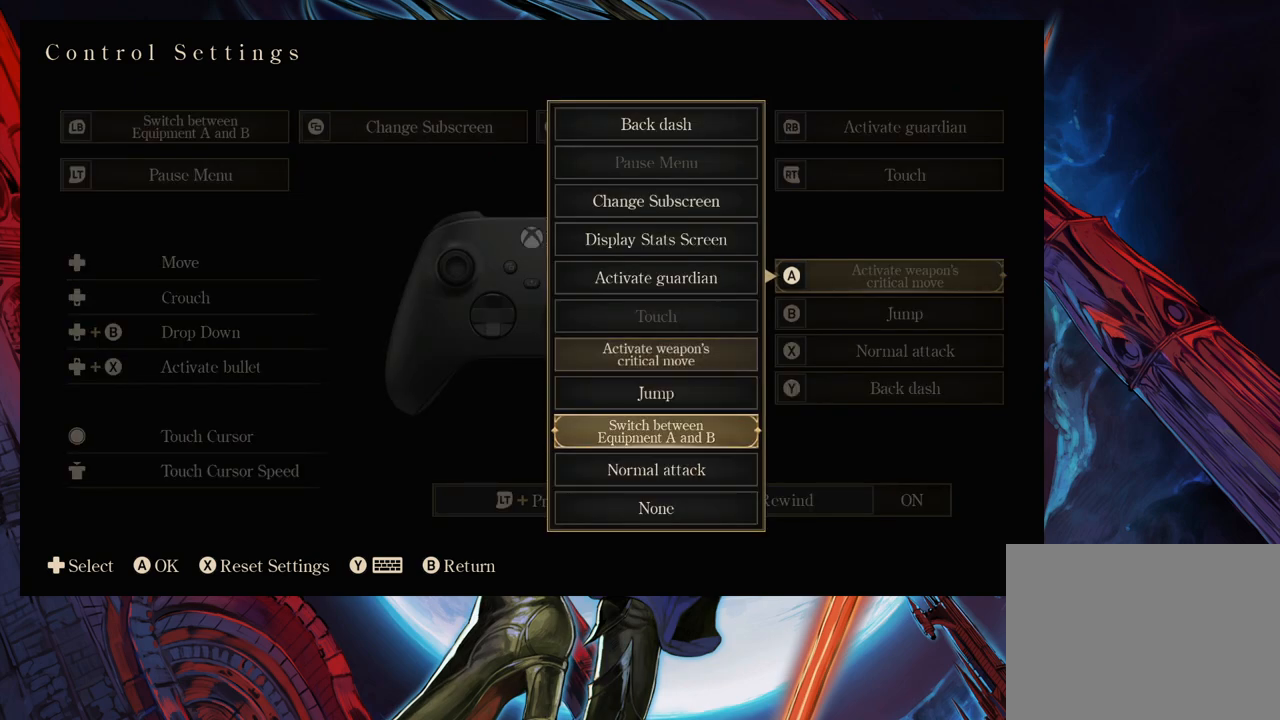
Gameplay with a controller (Xbox layout); each line is a JSON object with the inputs held at the frame after it. "events" lists button and stick changes between this image and that frame as [ms after this image, input, new state], when the widget could be followed in between. Not read: L2 R2.
{"buttons": [], "left_stick": "center", "right_stick": "center", "events": [[233, "left_stick", "down"], [333, "left_stick", "center"]]}
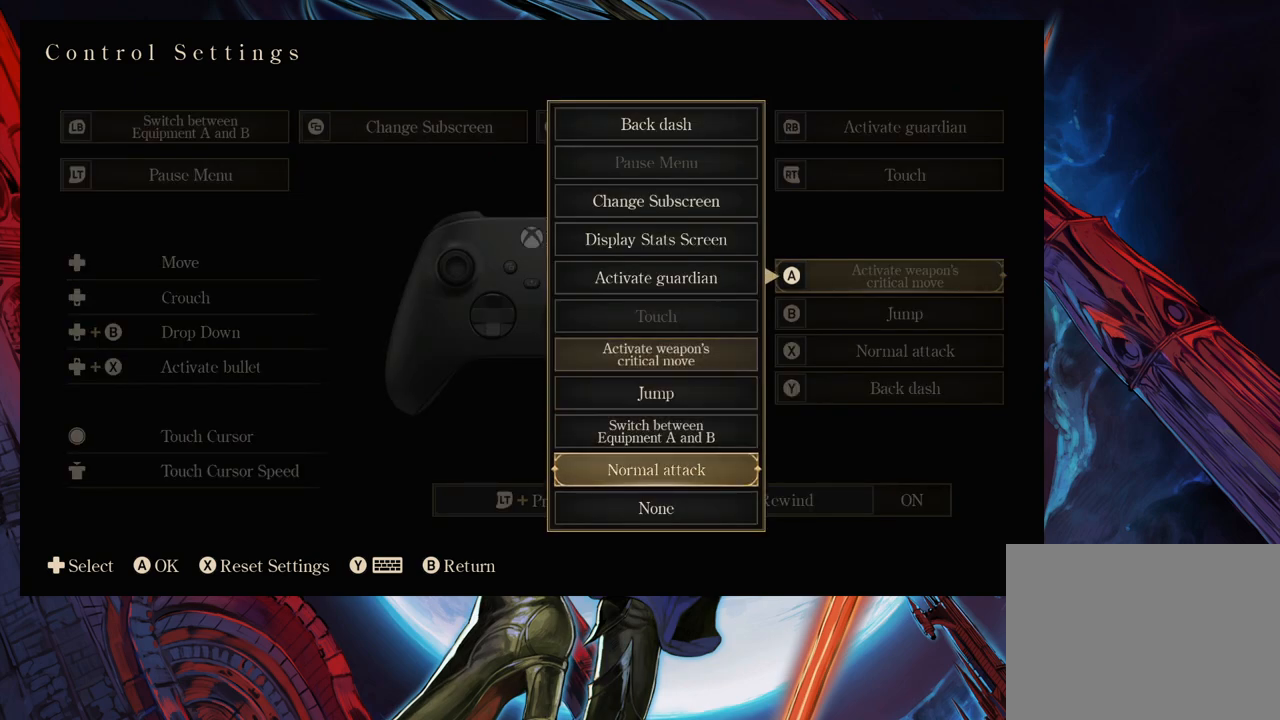
{"buttons": [], "left_stick": "down", "right_stick": "center", "events": [[83, "A", "down"], [183, "A", "up"], [333, "left_stick", "down"]]}
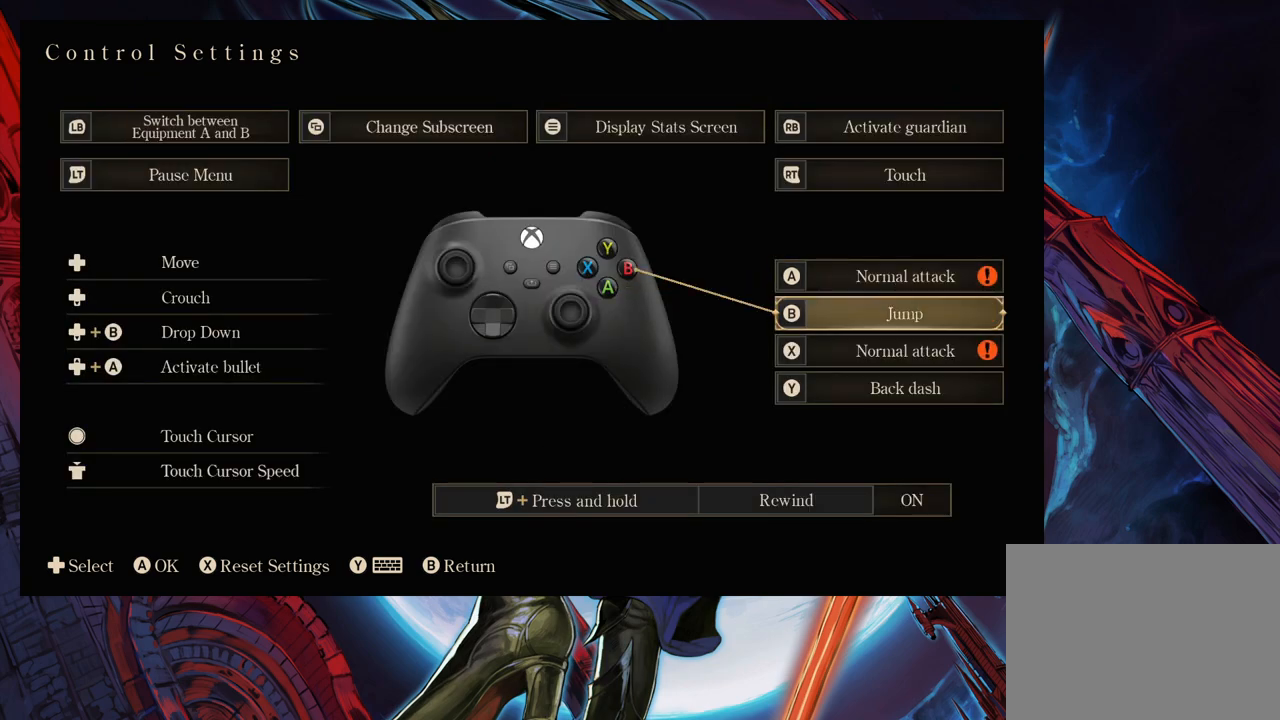
{"buttons": [], "left_stick": "up", "right_stick": "center", "events": [[83, "A", "down"], [83, "left_stick", "center"], [183, "A", "up"], [483, "left_stick", "up"]]}
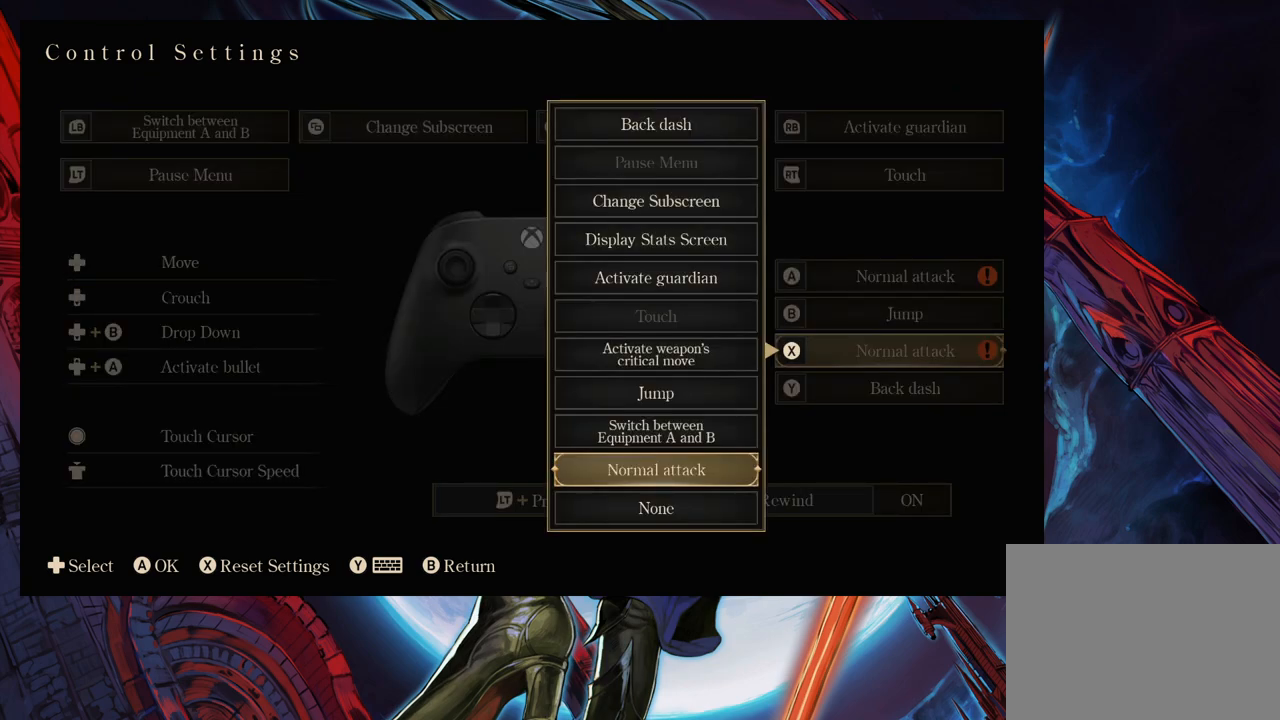
{"buttons": ["A"], "left_stick": "center", "right_stick": "center", "events": [[217, "left_stick", "center"], [267, "left_stick", "up"], [333, "left_stick", "center"], [433, "A", "down"]]}
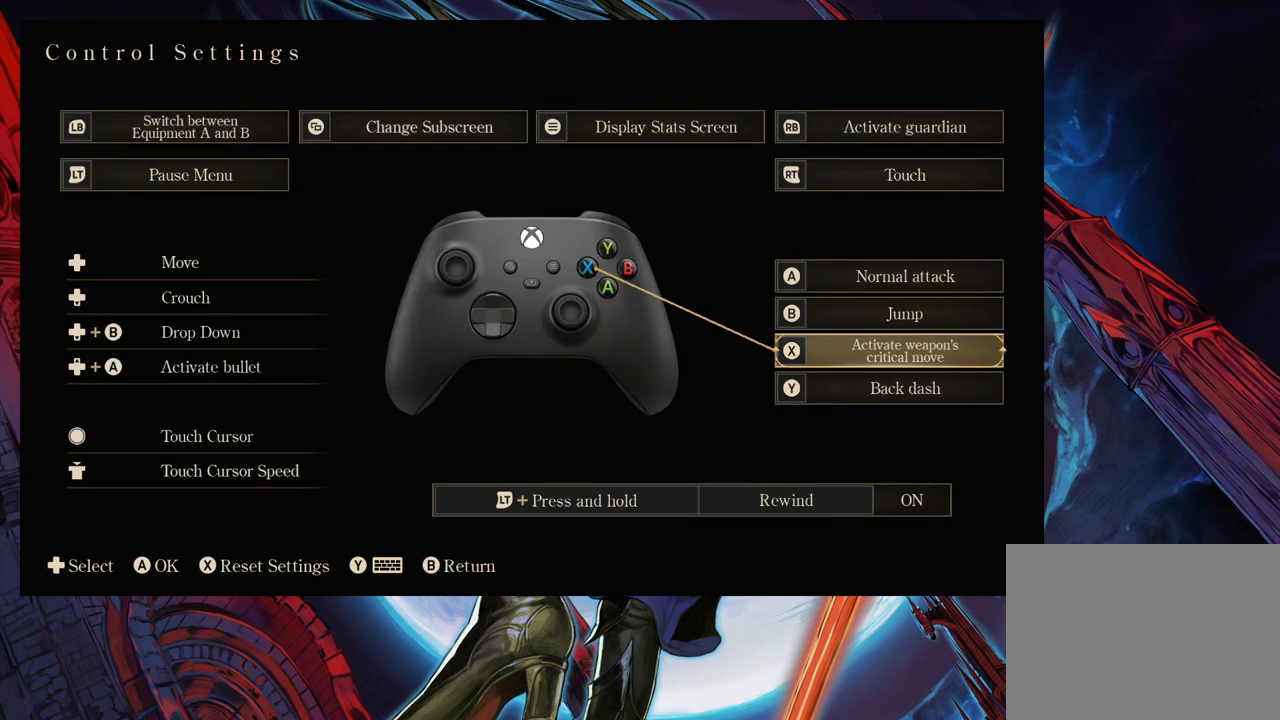
{"buttons": ["B"], "left_stick": "center", "right_stick": "center", "events": [[33, "A", "up"], [483, "B", "down"]]}
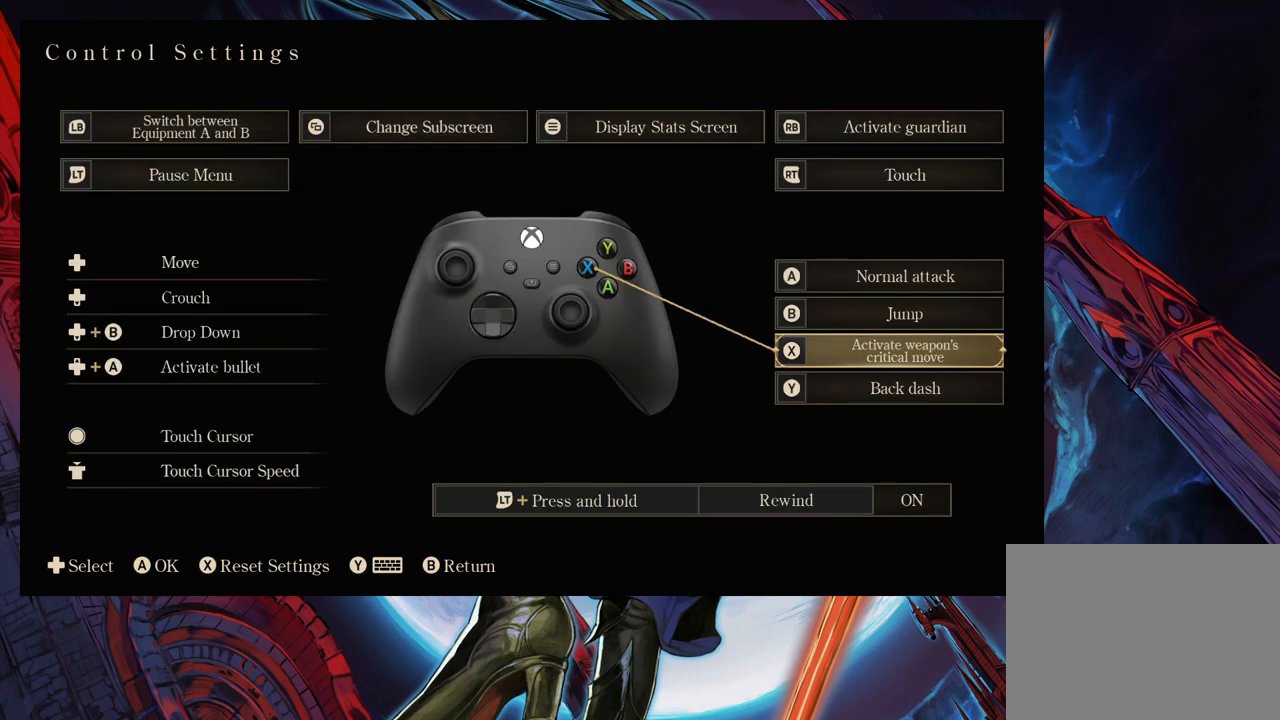
{"buttons": ["A"], "left_stick": "center", "right_stick": "center", "events": [[83, "B", "up"], [383, "left_stick", "up"], [433, "A", "down"], [483, "left_stick", "center"]]}
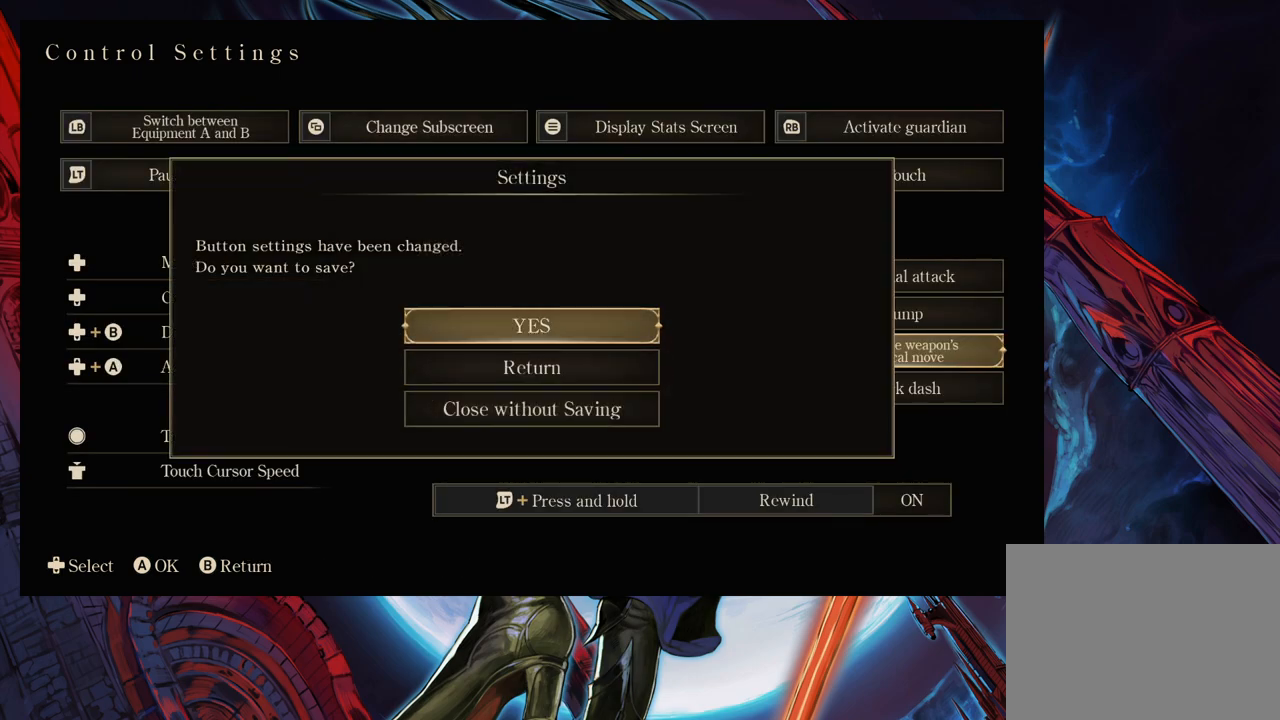
{"buttons": [], "left_stick": "center", "right_stick": "center", "events": [[33, "A", "up"]]}
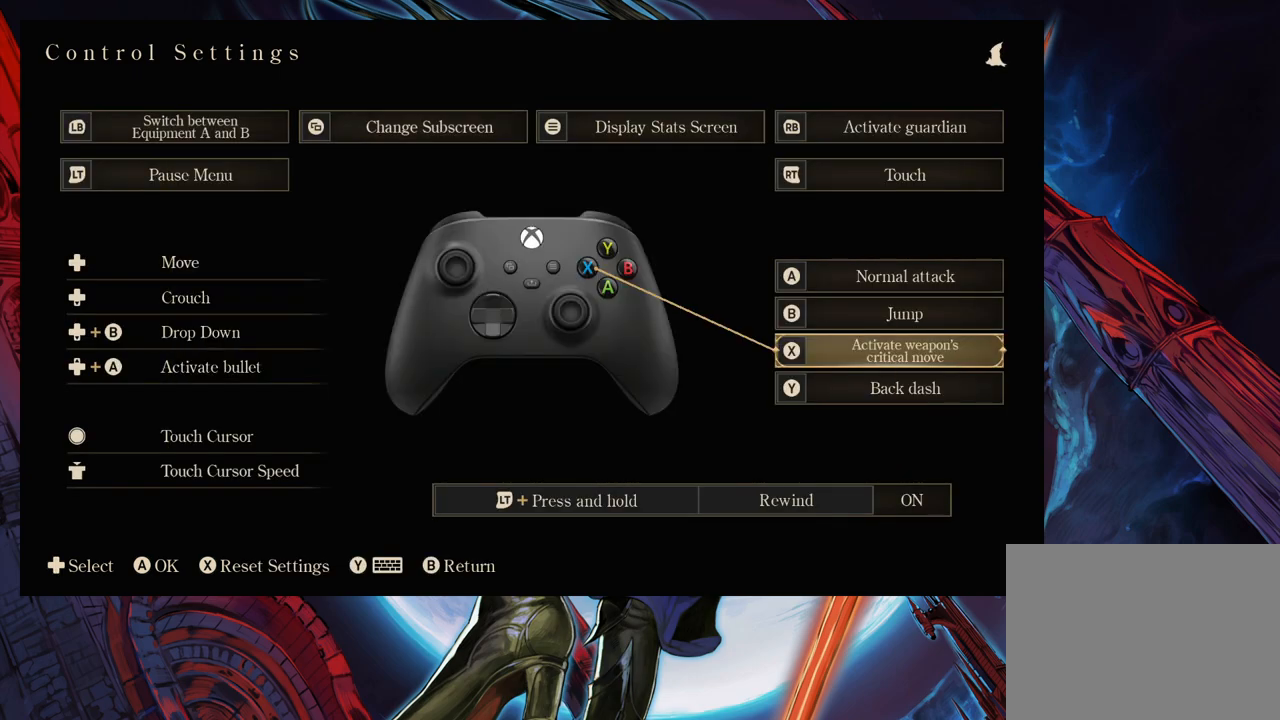
{"buttons": [], "left_stick": "center", "right_stick": "center", "events": []}
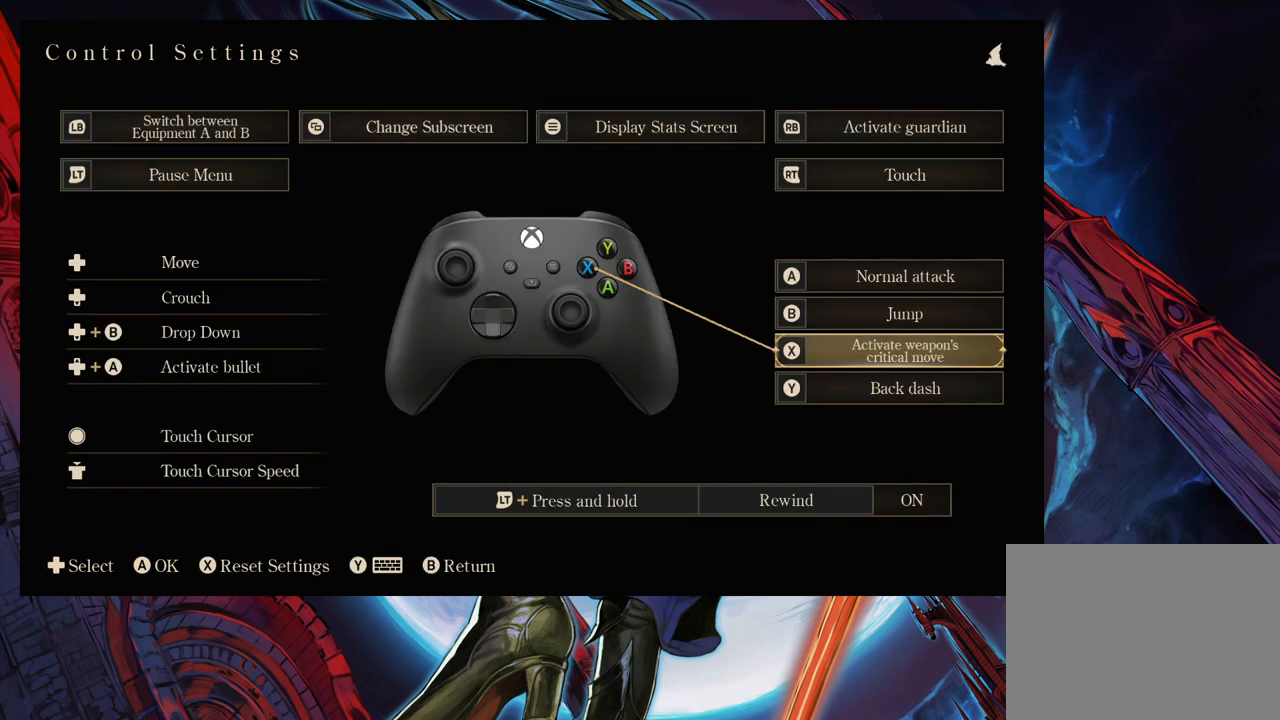
{"buttons": ["B"], "left_stick": "right", "right_stick": "center", "events": [[433, "B", "down"], [467, "left_stick", "right"]]}
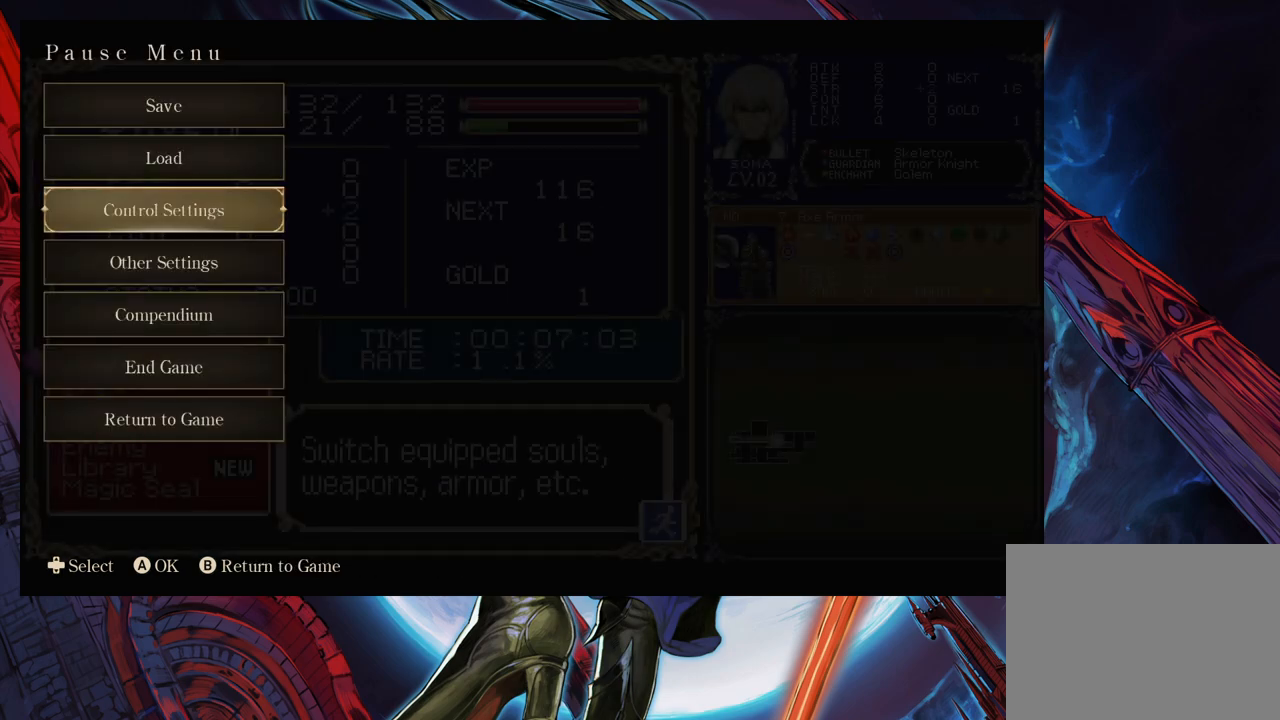
{"buttons": [], "left_stick": "right", "right_stick": "center", "events": [[33, "B", "up"], [283, "B", "down"], [333, "B", "up"]]}
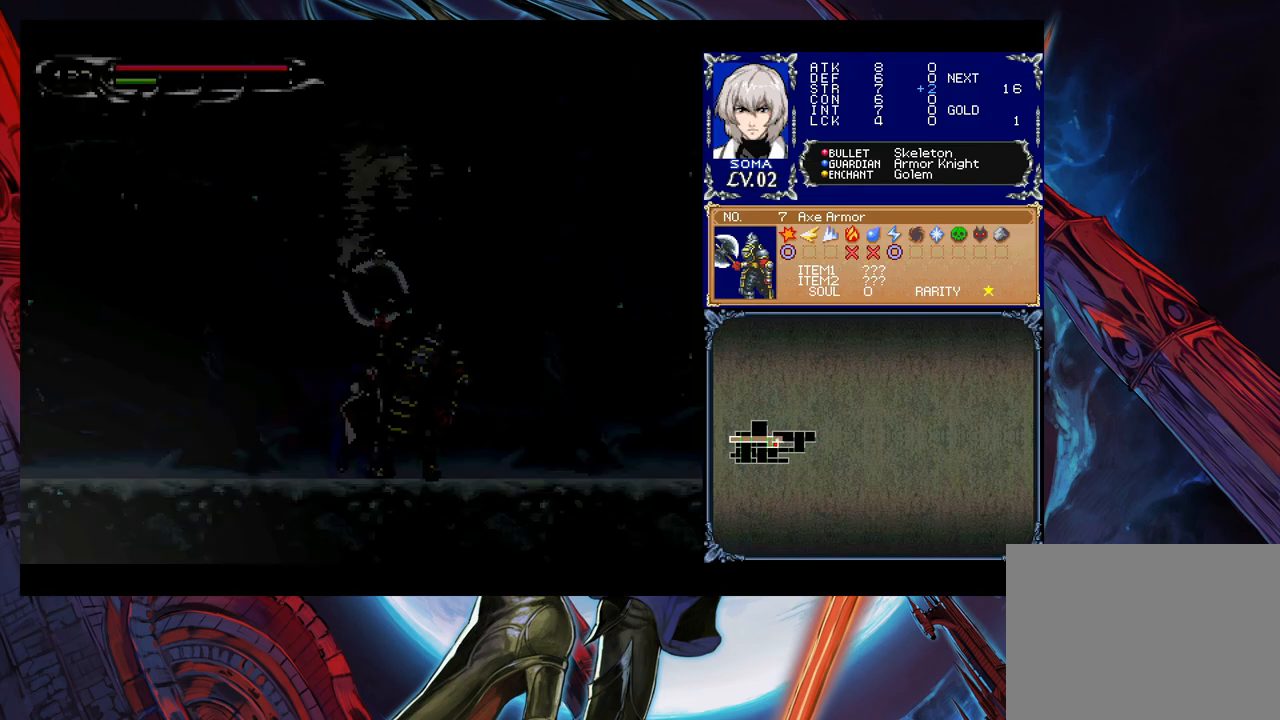
{"buttons": [], "left_stick": "right", "right_stick": "center", "events": [[267, "left_stick", "left"], [283, "Y", "down"], [317, "B", "down"], [317, "Y", "up"], [333, "B", "up"], [333, "left_stick", "right"]]}
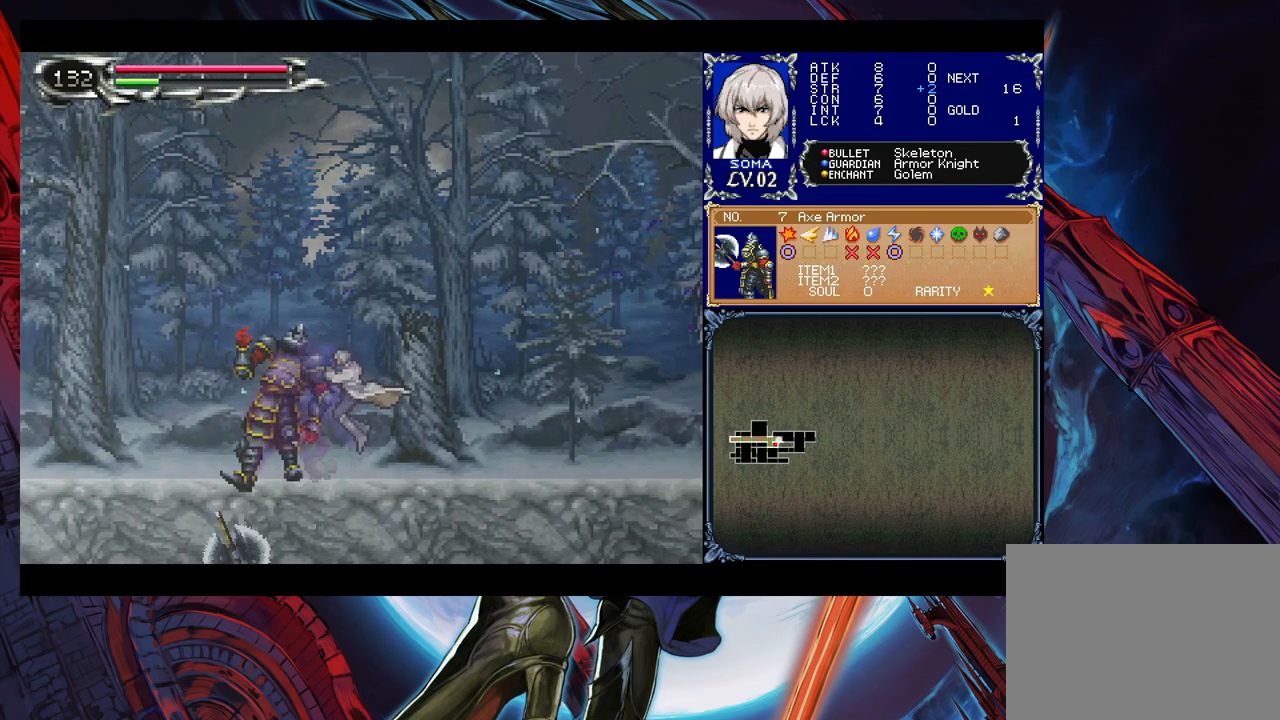
{"buttons": [], "left_stick": "down-right", "right_stick": "center", "events": [[83, "left_stick", "left"], [117, "Y", "down"], [133, "B", "down"], [133, "Y", "up"], [167, "B", "up"], [167, "left_stick", "right"], [383, "left_stick", "left"], [417, "Y", "down"], [433, "B", "down"], [433, "Y", "up"], [467, "B", "up"], [483, "left_stick", "down-right"]]}
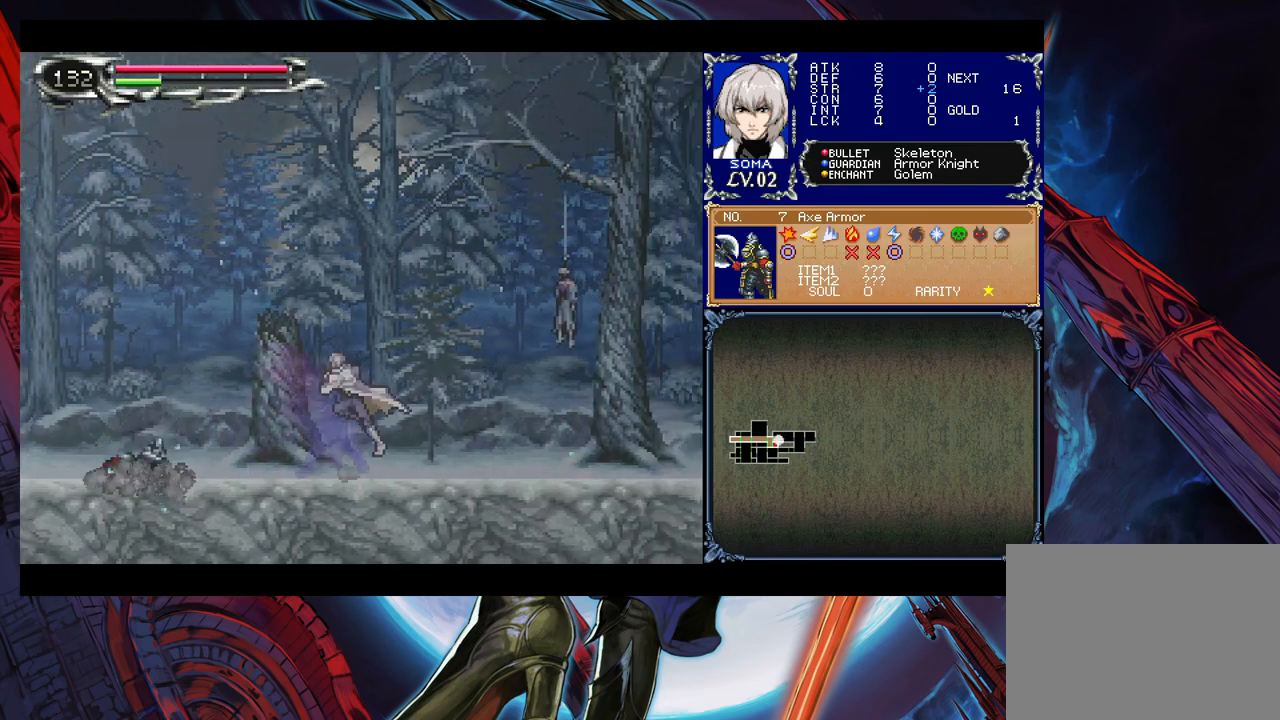
{"buttons": [], "left_stick": "right", "right_stick": "center", "events": [[217, "left_stick", "left"], [233, "Y", "down"], [267, "B", "down"], [267, "Y", "up"], [283, "B", "up"], [283, "left_stick", "right"]]}
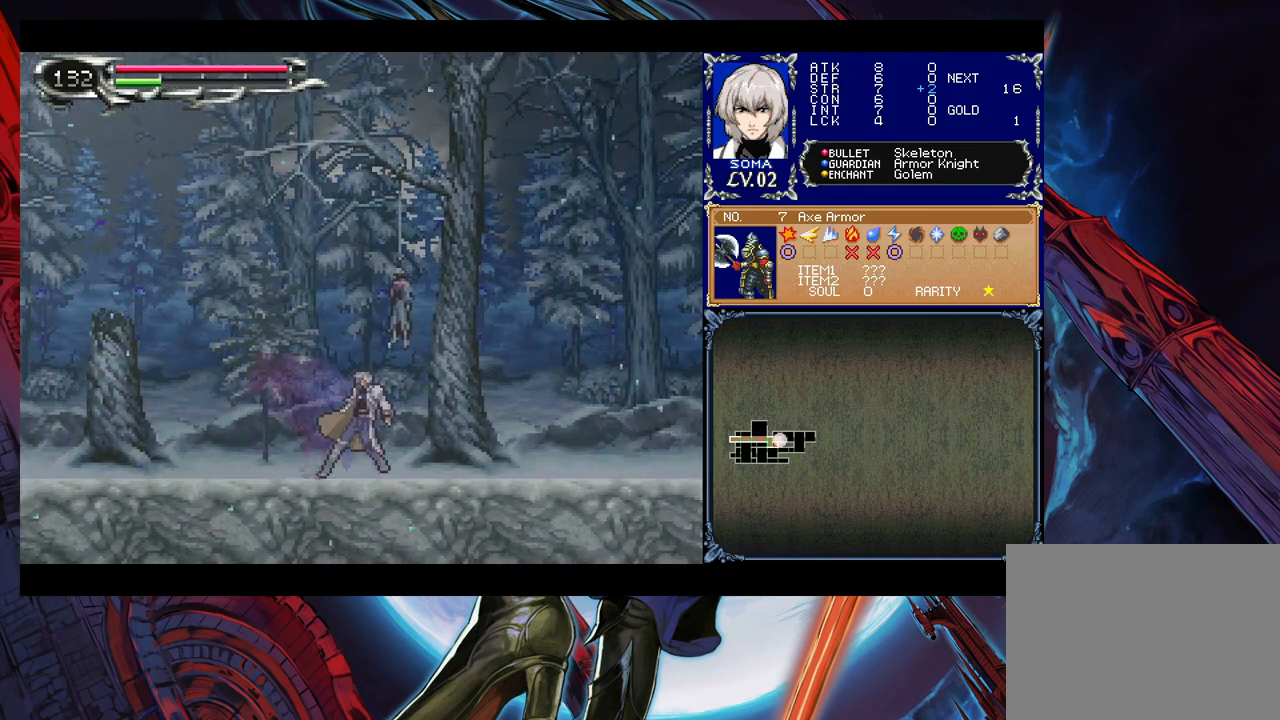
{"buttons": [], "left_stick": "right", "right_stick": "center", "events": [[17, "left_stick", "left"], [33, "Y", "down"], [67, "B", "down"], [67, "Y", "up"], [83, "B", "up"], [117, "left_stick", "right"], [333, "Y", "down"], [333, "left_stick", "left"], [367, "B", "down"], [367, "Y", "up"], [383, "B", "up"], [417, "left_stick", "right"]]}
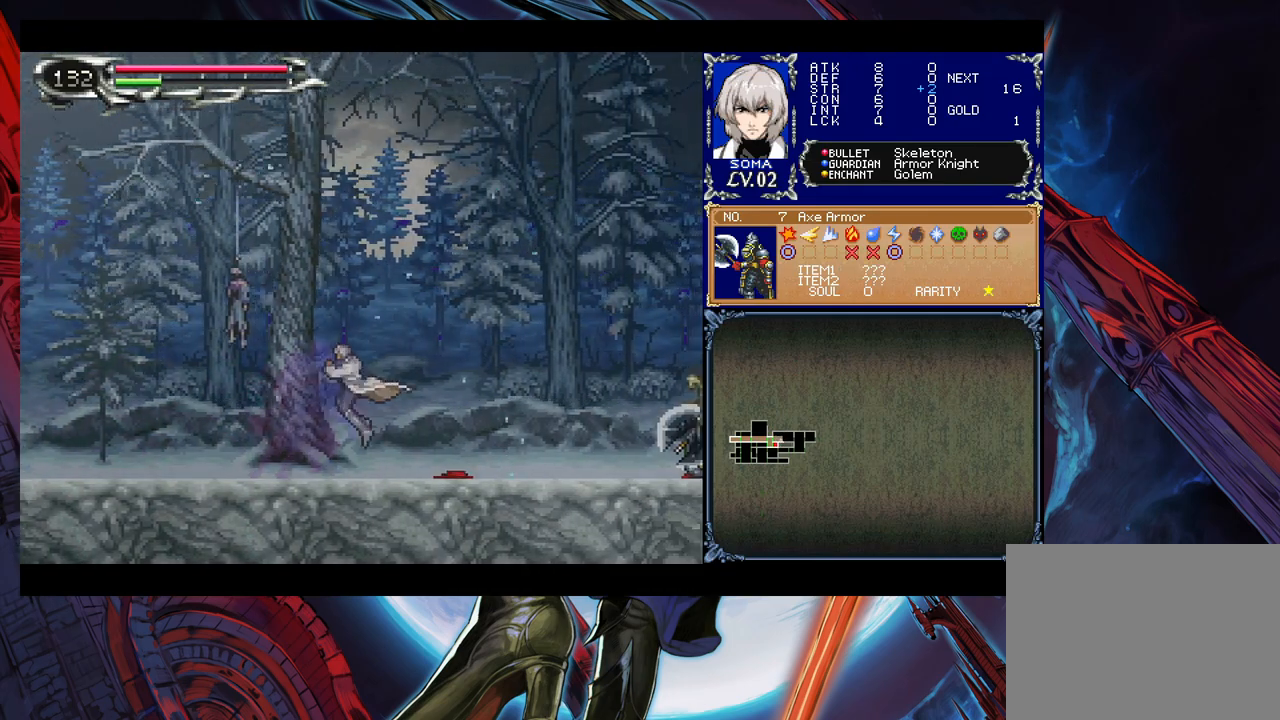
{"buttons": [], "left_stick": "right", "right_stick": "center", "events": [[133, "Y", "down"], [133, "left_stick", "left"], [183, "Y", "up"], [217, "left_stick", "right"]]}
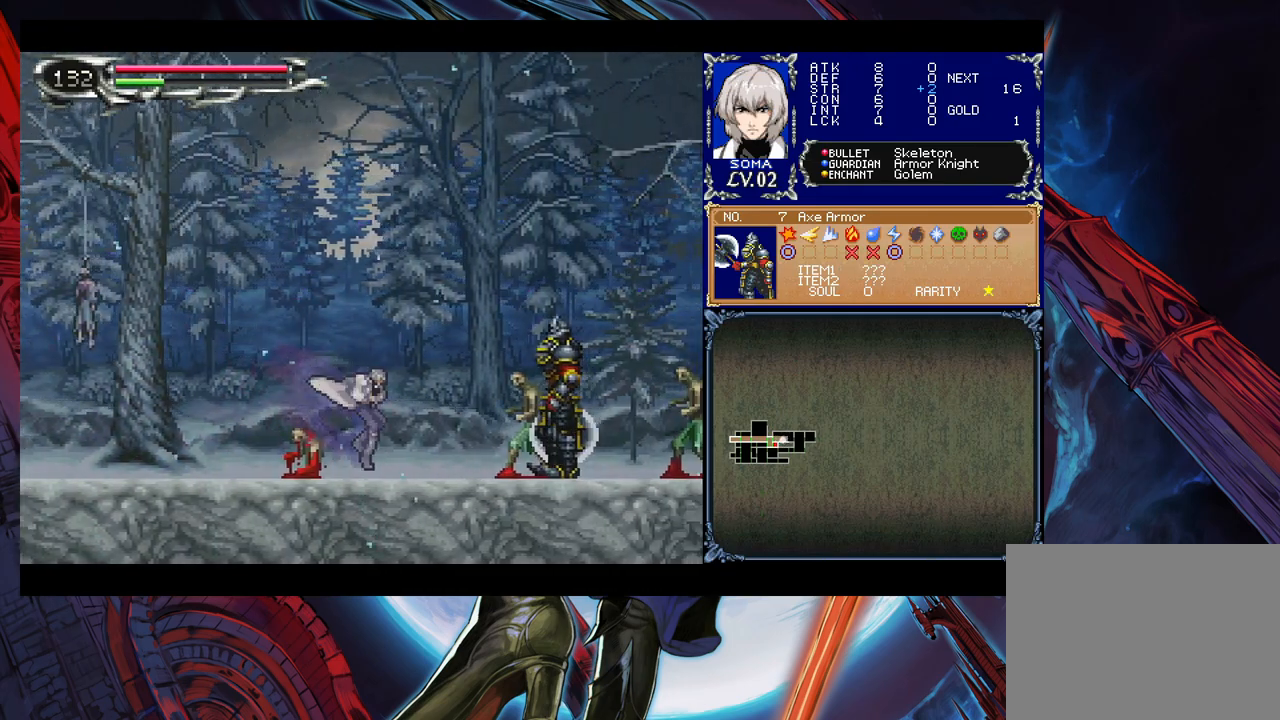
{"buttons": [], "left_stick": "center", "right_stick": "center", "events": [[133, "A", "down"], [167, "A", "up"], [333, "left_stick", "center"], [383, "A", "down"], [433, "A", "up"]]}
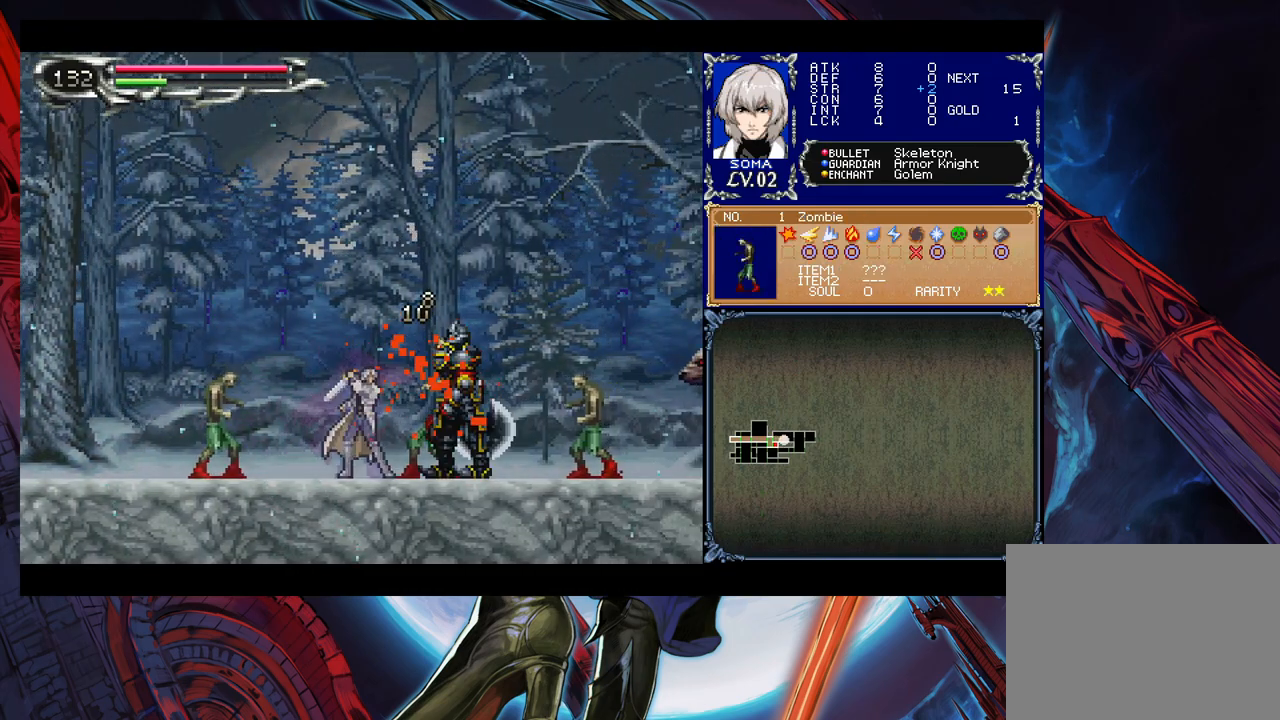
{"buttons": ["A"], "left_stick": "center", "right_stick": "center", "events": [[167, "A", "down"], [183, "A", "up"], [467, "B", "down"], [483, "A", "down"], [483, "B", "up"]]}
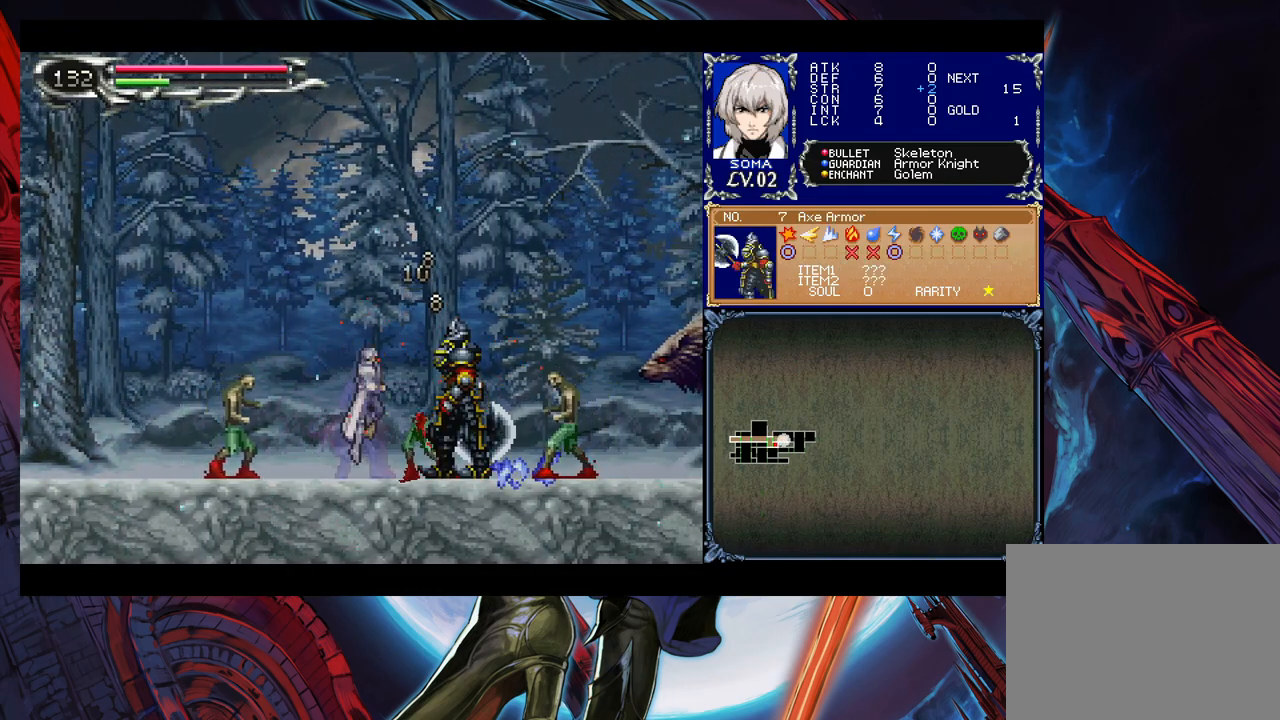
{"buttons": [], "left_stick": "right", "right_stick": "center", "events": [[33, "A", "up"], [133, "left_stick", "right"], [267, "left_stick", "left"], [283, "B", "down"], [317, "A", "down"], [317, "B", "up"], [333, "A", "up"], [483, "left_stick", "right"]]}
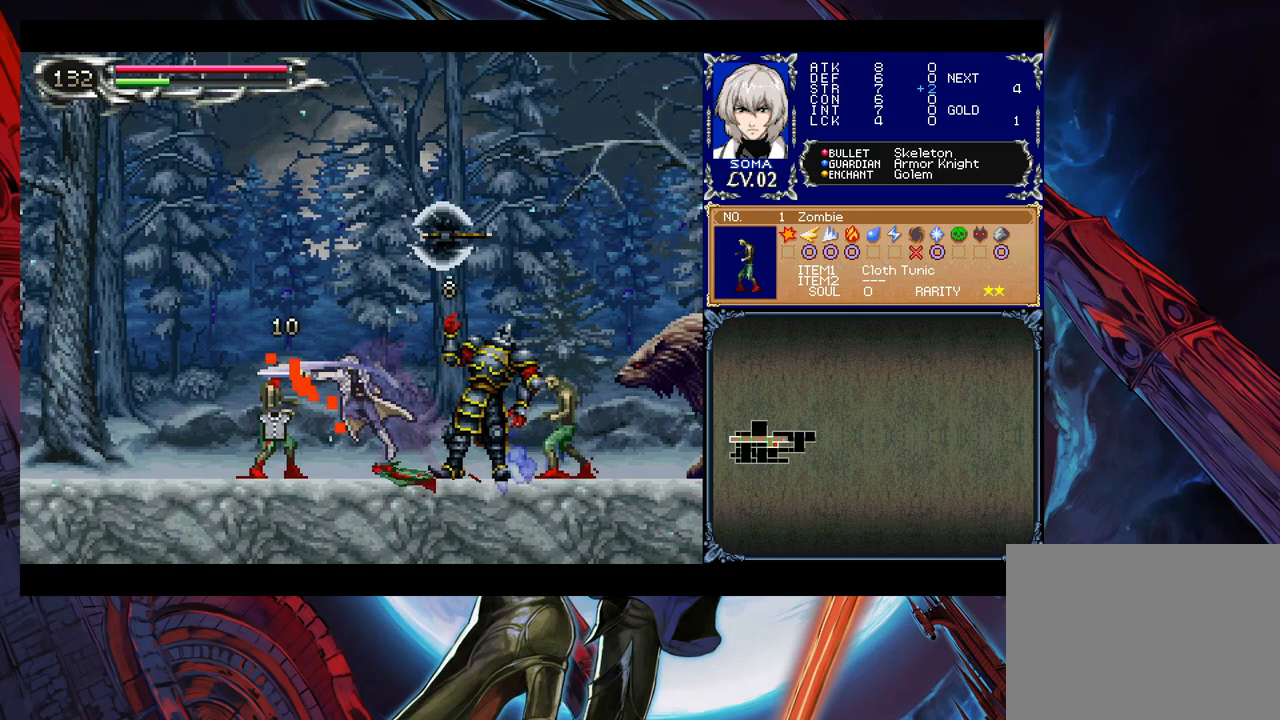
{"buttons": [], "left_stick": "right", "right_stick": "center", "events": [[83, "B", "down"], [117, "A", "down"], [117, "B", "up"], [133, "A", "up"], [367, "B", "down"], [383, "A", "down"], [383, "B", "up"], [433, "A", "up"]]}
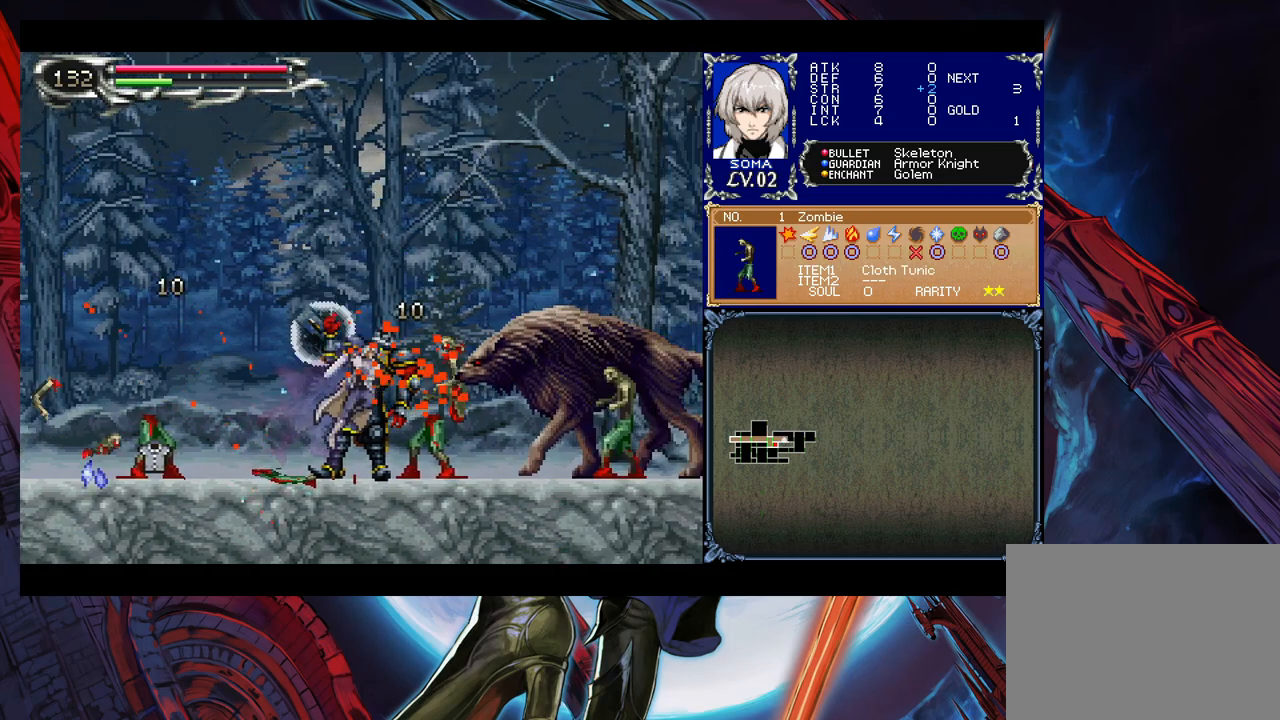
{"buttons": [], "left_stick": "left", "right_stick": "center", "events": [[133, "left_stick", "left"], [167, "B", "down"], [183, "A", "down"], [183, "B", "up"], [217, "A", "up"]]}
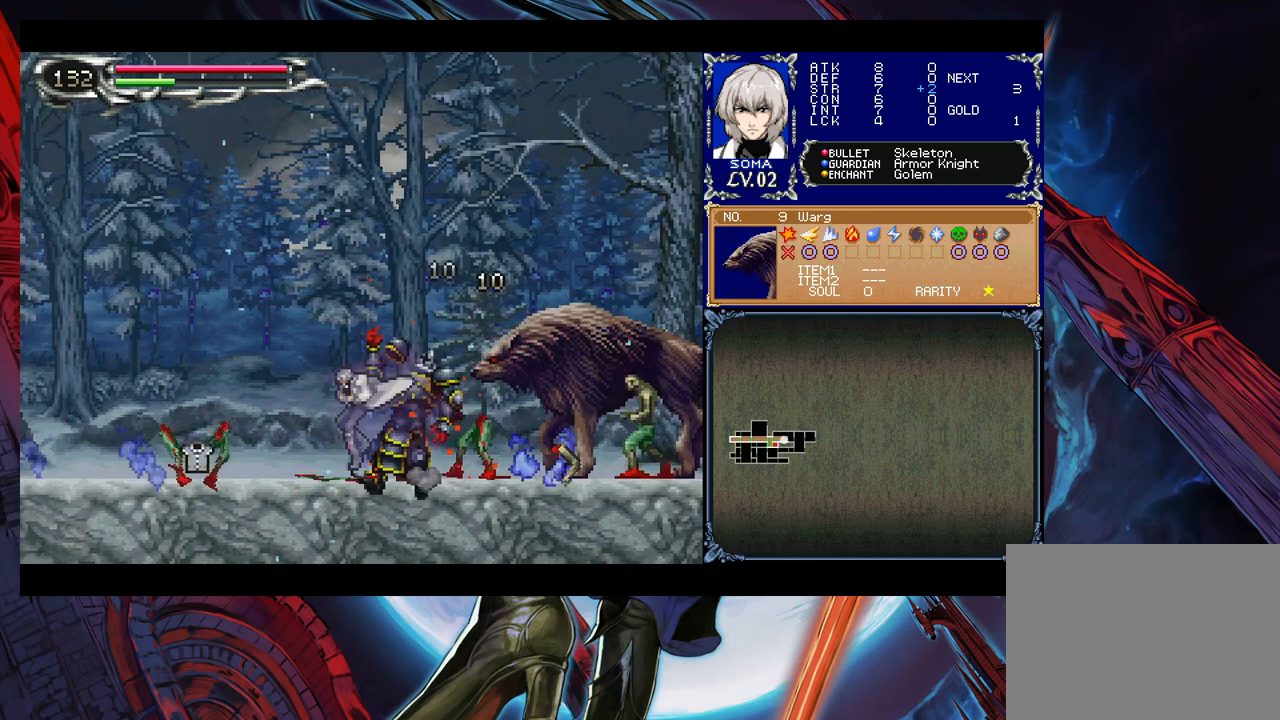
{"buttons": [], "left_stick": "left", "right_stick": "center", "events": []}
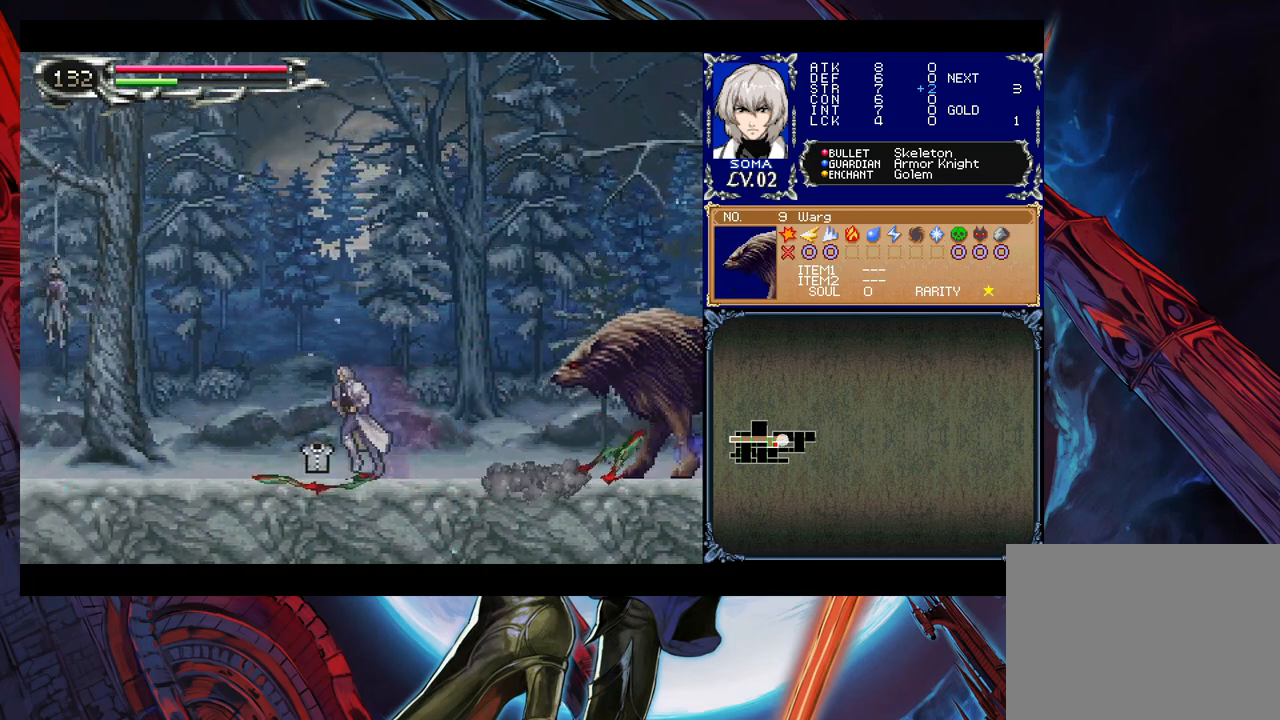
{"buttons": [], "left_stick": "right", "right_stick": "center", "events": [[83, "left_stick", "right"], [333, "B", "down"], [383, "A", "down"], [383, "B", "up"], [417, "A", "up"]]}
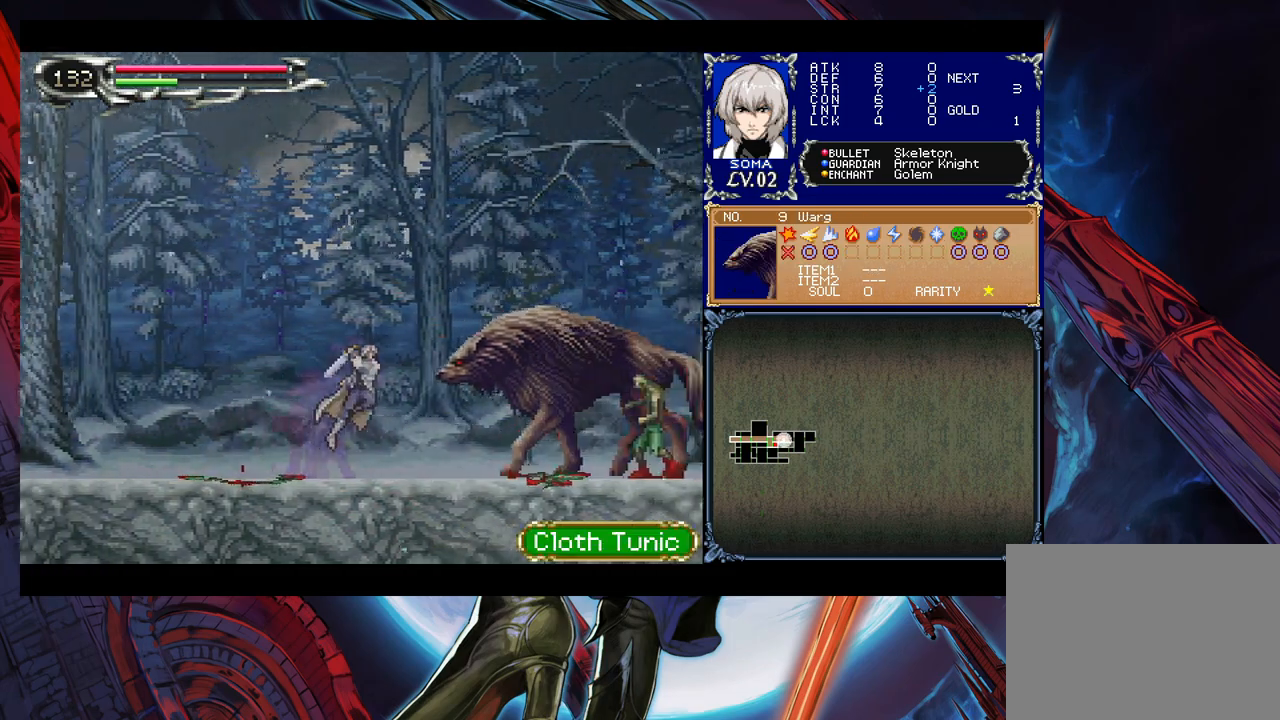
{"buttons": ["A", "B"], "left_stick": "right", "right_stick": "center", "events": [[67, "left_stick", "left"], [167, "left_stick", "right"], [183, "B", "down"], [217, "A", "down"], [233, "A", "up"], [233, "B", "up"], [333, "left_stick", "left"], [467, "B", "down"], [467, "left_stick", "right"], [483, "A", "down"]]}
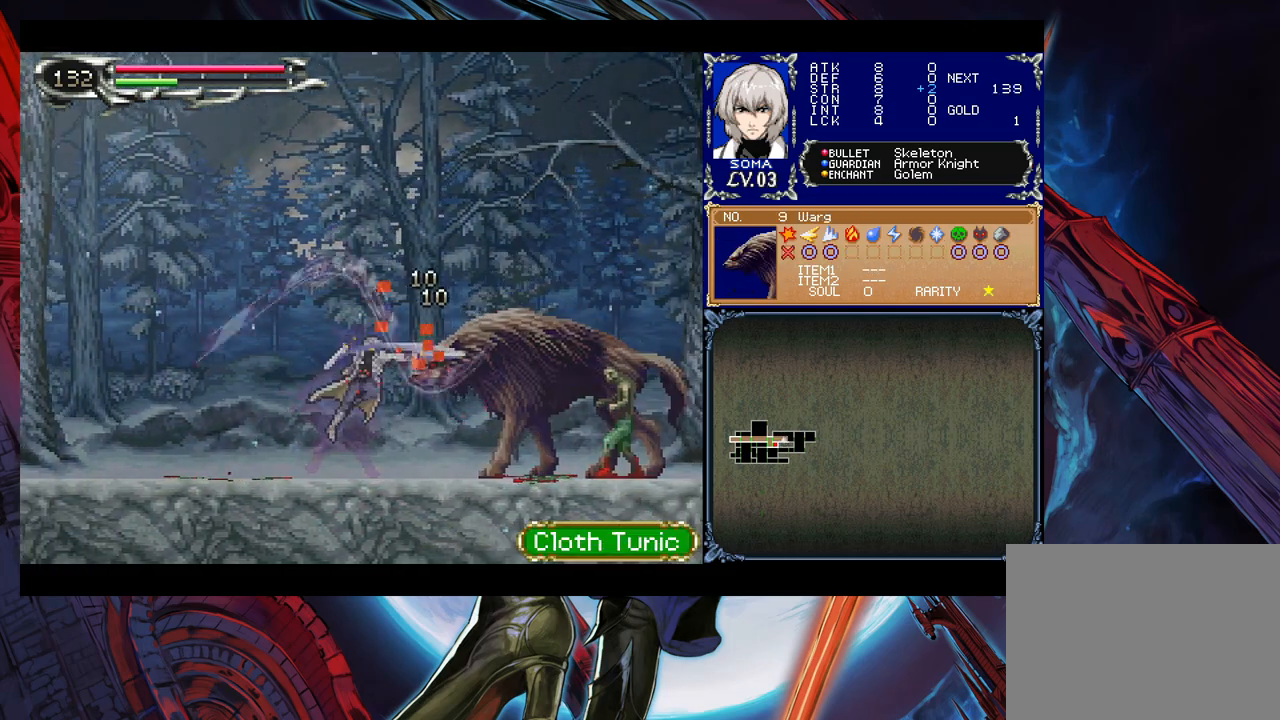
{"buttons": [], "left_stick": "right", "right_stick": "center", "events": [[17, "B", "up"], [33, "A", "up"], [133, "left_stick", "left"], [317, "left_stick", "right"]]}
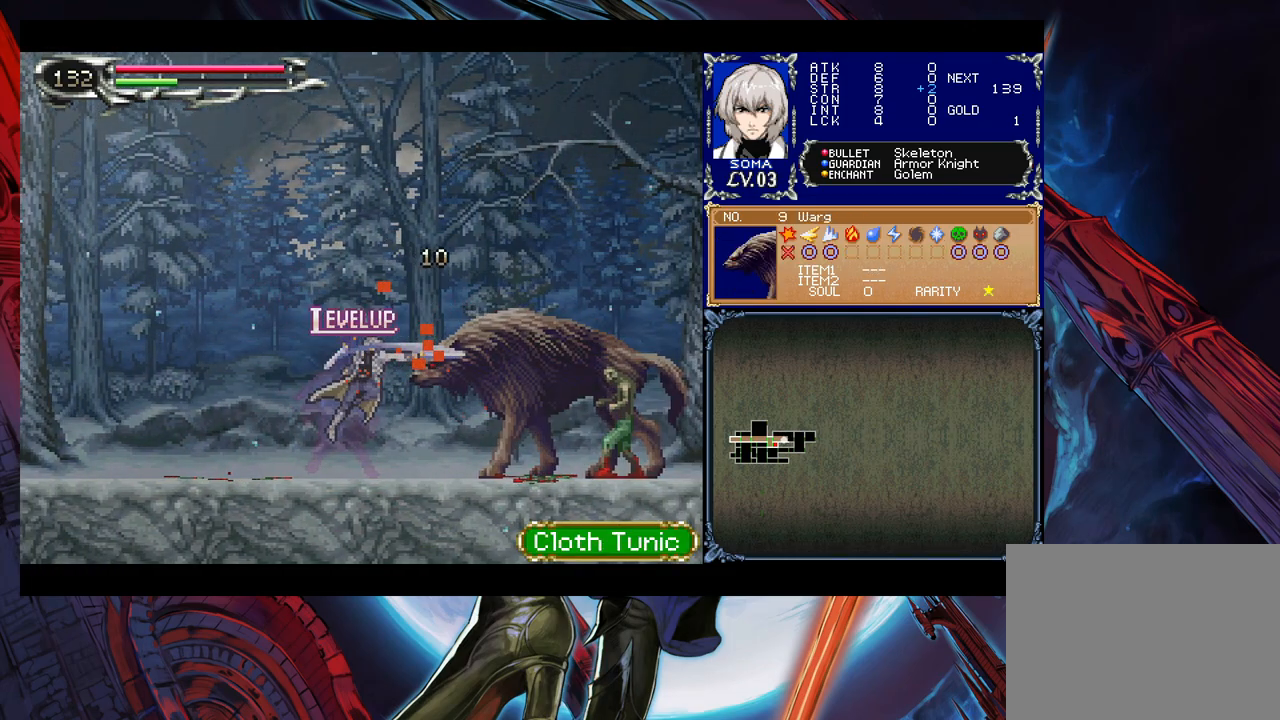
{"buttons": [], "left_stick": "right", "right_stick": "center", "events": [[233, "left_stick", "center"], [433, "left_stick", "right"]]}
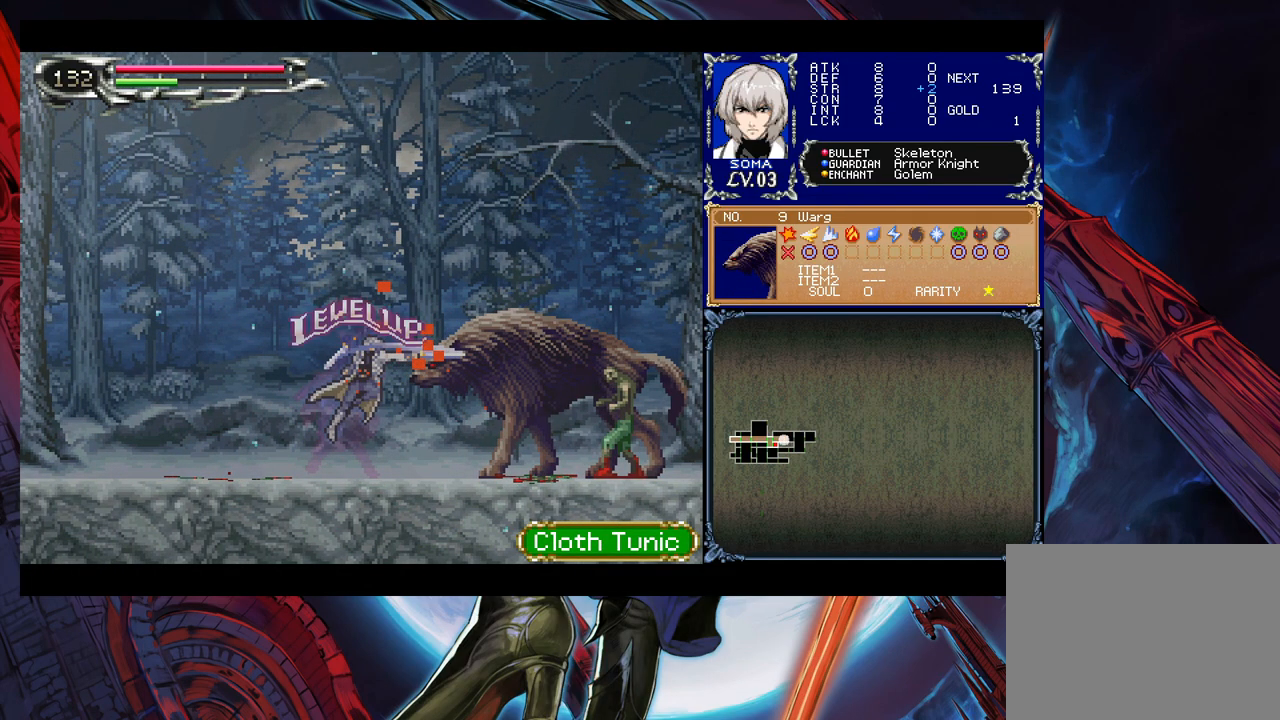
{"buttons": ["START"], "left_stick": "right", "right_stick": "center", "events": [[483, "START", "down"]]}
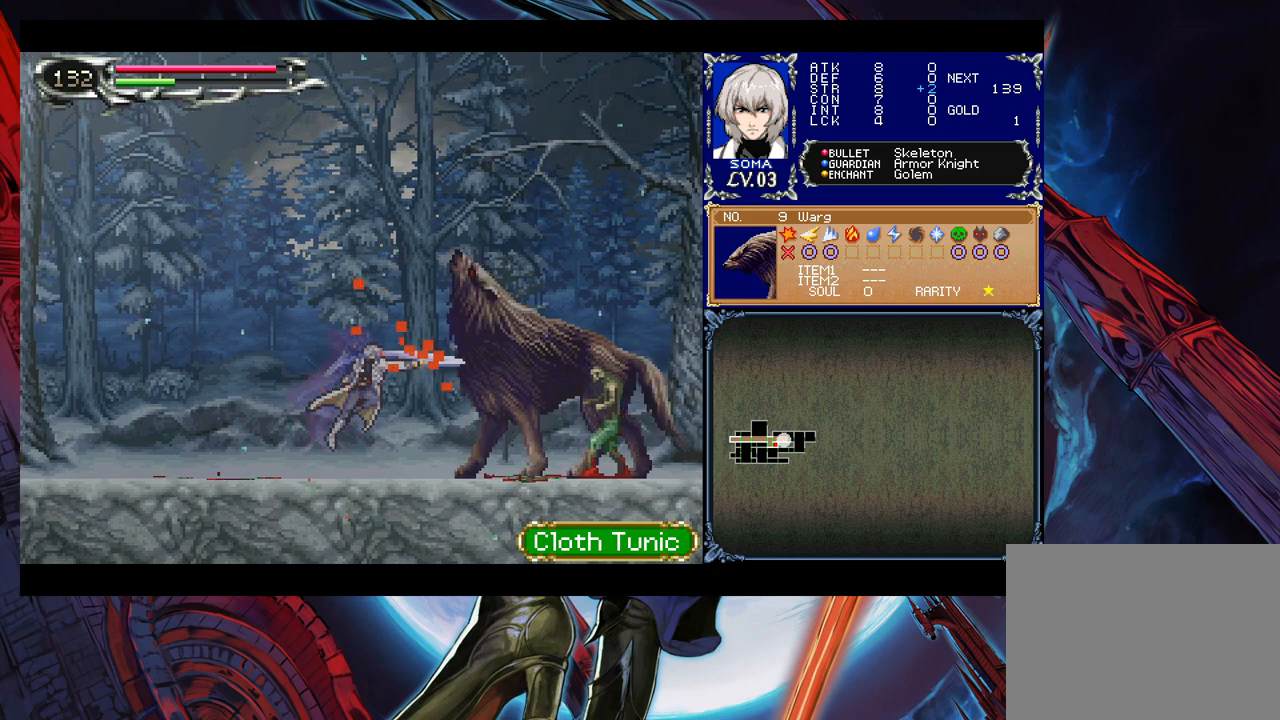
{"buttons": ["A"], "left_stick": "center", "right_stick": "center", "events": [[117, "START", "up"], [133, "left_stick", "center"], [483, "A", "down"]]}
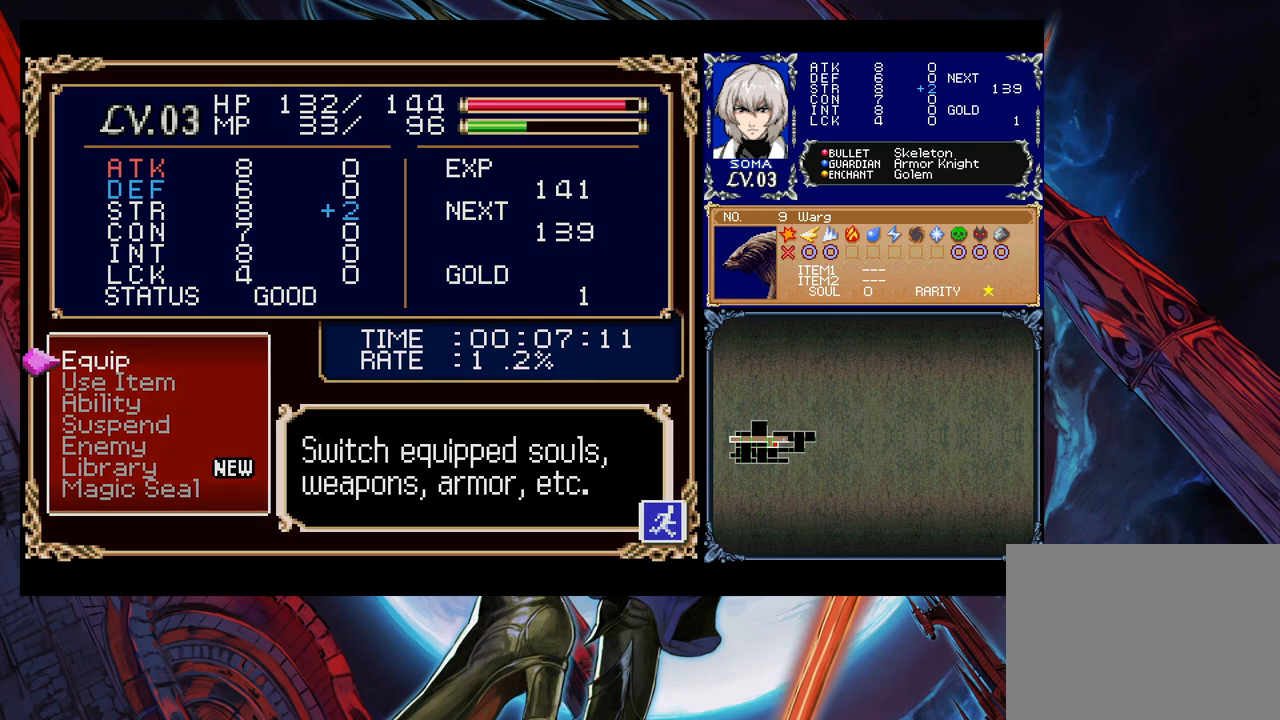
{"buttons": [], "left_stick": "center", "right_stick": "center", "events": [[33, "A", "up"]]}
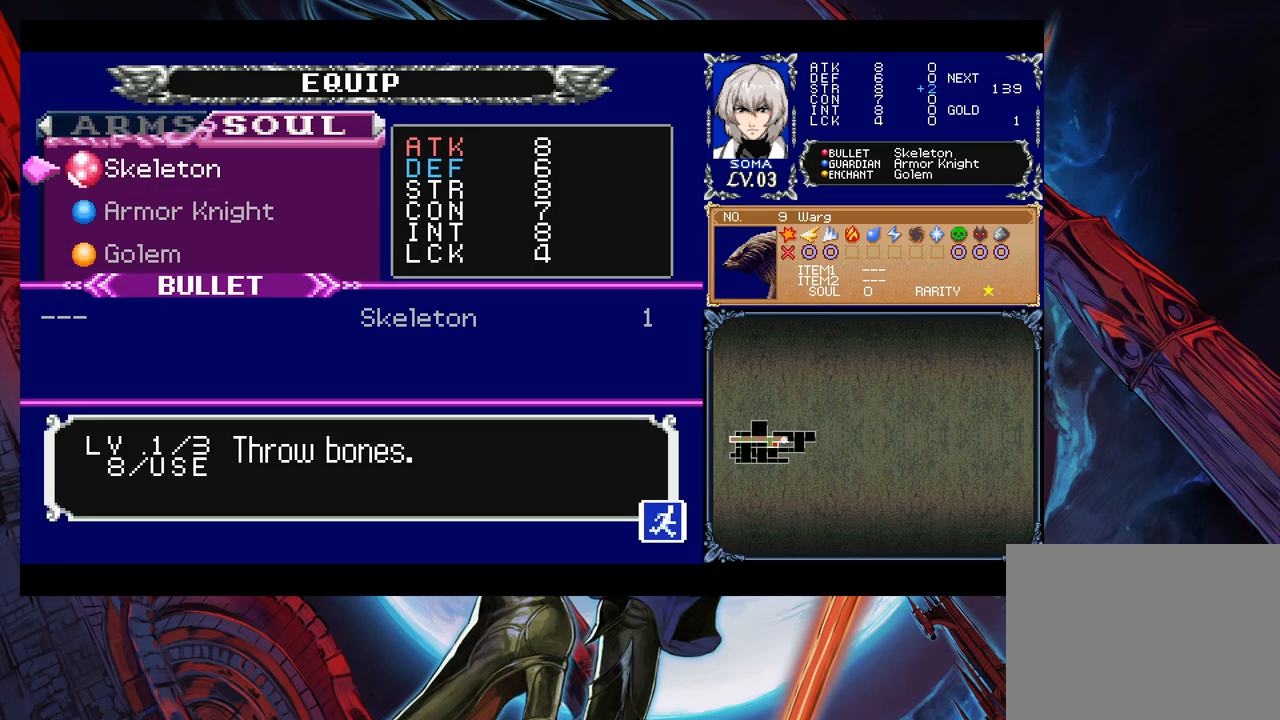
{"buttons": [], "left_stick": "center", "right_stick": "center", "events": [[67, "L1", "down"], [183, "L1", "up"]]}